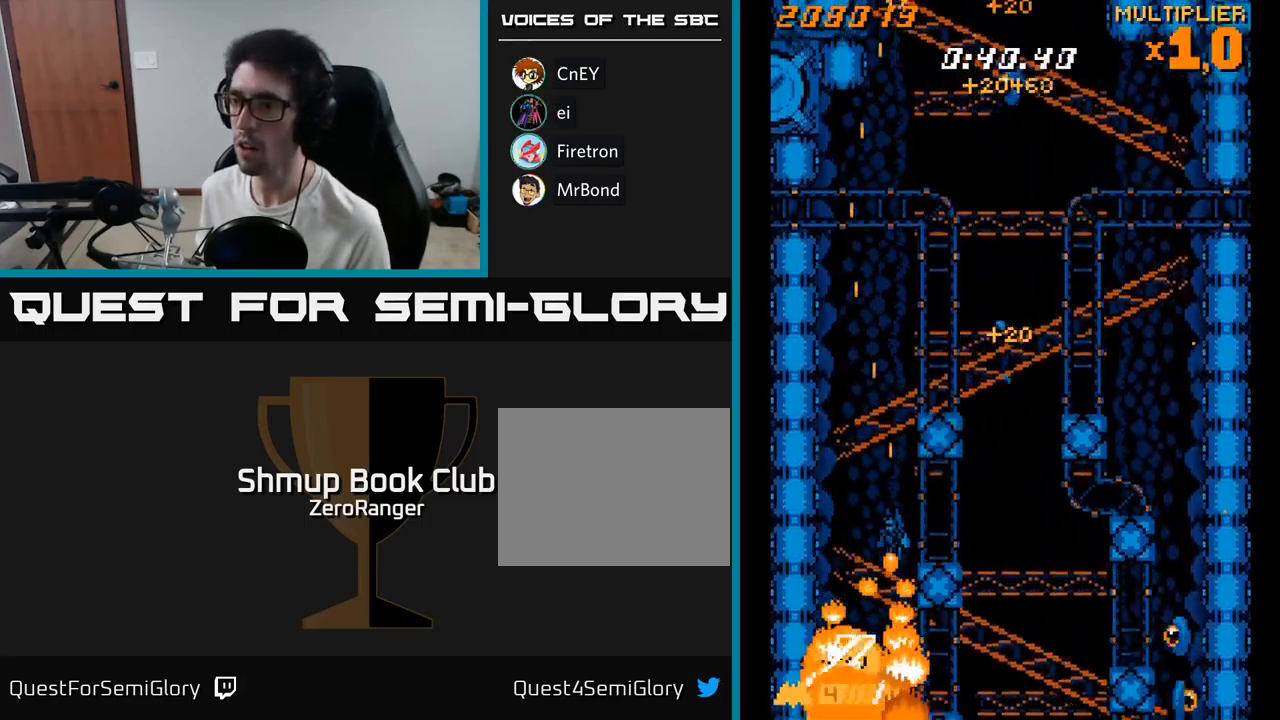
Gameplay with a controller (Xbox layout); each line is a JSON object with the inputs held at the frame after it. "events" lists button and stick changes between this image and that frame as [ms after this image, input, new state], when the widget could be followed in between. Not read: left_stick.
{"buttons": ["A", "DPAD_RIGHT"], "right_stick": "center", "events": [[67, "DPAD_DOWN", "up"], [84, "DPAD_UP", "down"], [134, "DPAD_RIGHT", "down"], [300, "DPAD_UP", "up"], [467, "A", "down"], [484, "X", "up"]]}
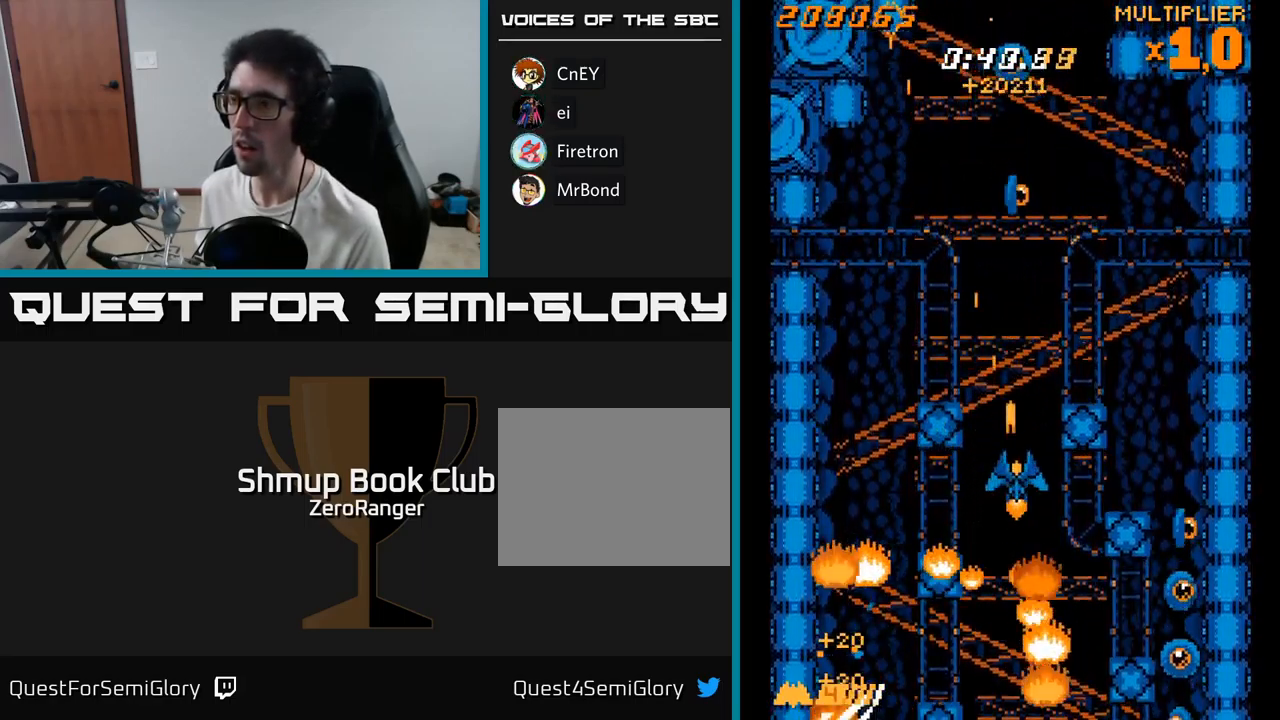
{"buttons": ["A"], "right_stick": "center", "events": [[34, "DPAD_RIGHT", "up"], [50, "DPAD_UP", "down"], [484, "DPAD_UP", "up"]]}
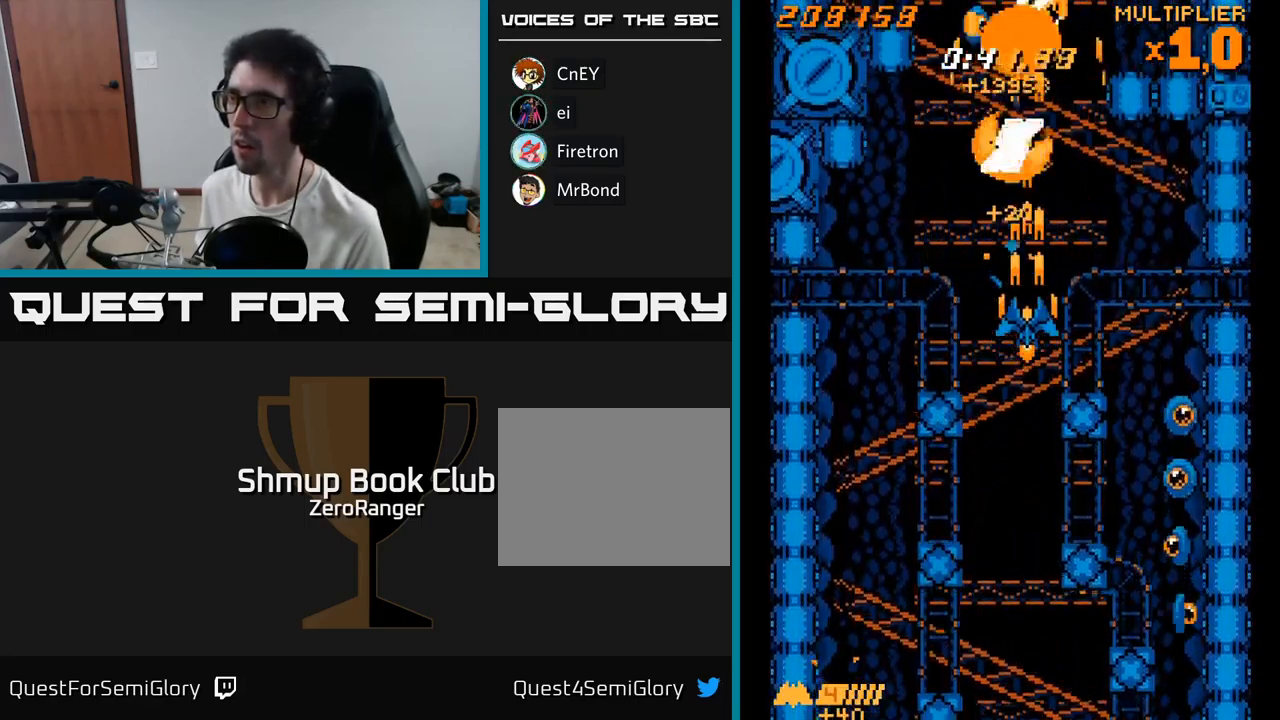
{"buttons": ["A", "X", "DPAD_UP", "DPAD_RIGHT"], "right_stick": "center", "events": [[167, "DPAD_UP", "down"], [184, "DPAD_LEFT", "down"], [234, "DPAD_LEFT", "up"], [284, "DPAD_RIGHT", "down"], [284, "DPAD_UP", "up"], [384, "DPAD_UP", "down"], [467, "X", "down"]]}
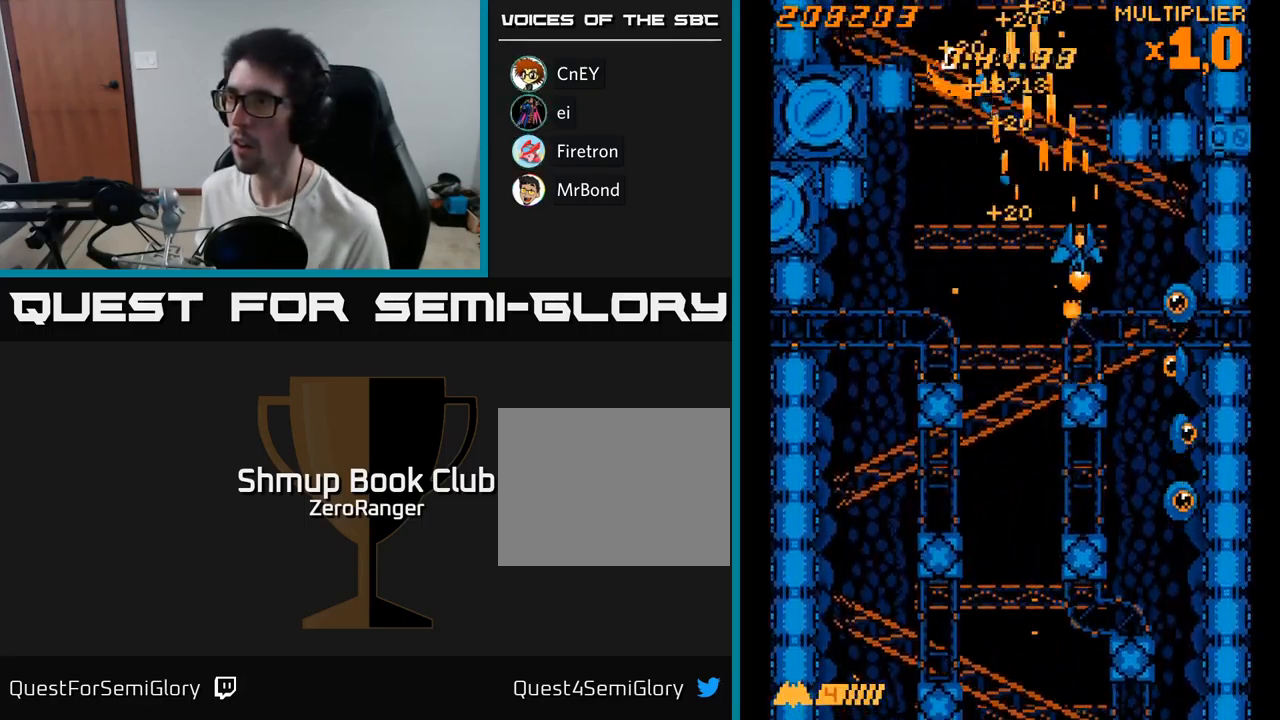
{"buttons": ["X", "DPAD_DOWN", "DPAD_LEFT"], "right_stick": "center", "events": [[100, "A", "up"], [250, "DPAD_UP", "up"], [317, "DPAD_DOWN", "down"], [400, "DPAD_RIGHT", "up"], [434, "DPAD_LEFT", "down"]]}
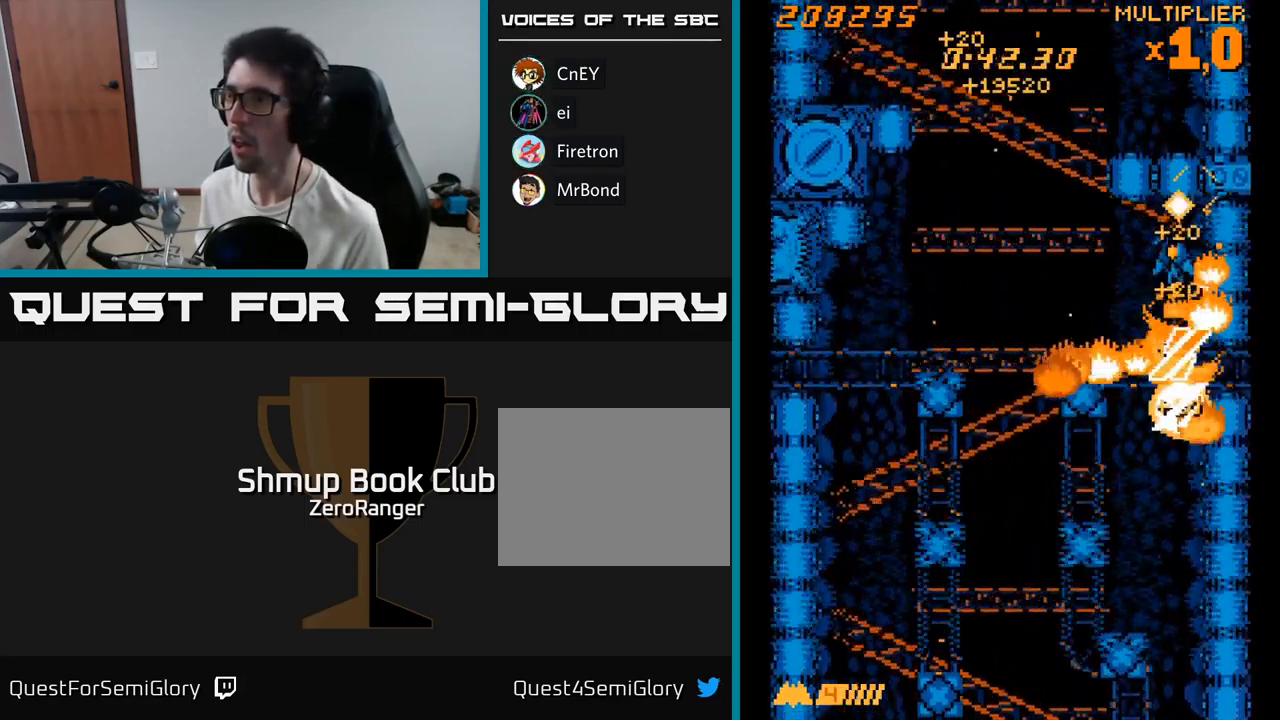
{"buttons": ["A", "DPAD_UP", "DPAD_LEFT"], "right_stick": "center", "events": [[167, "DPAD_DOWN", "up"], [450, "A", "down"], [450, "DPAD_UP", "down"], [450, "X", "up"]]}
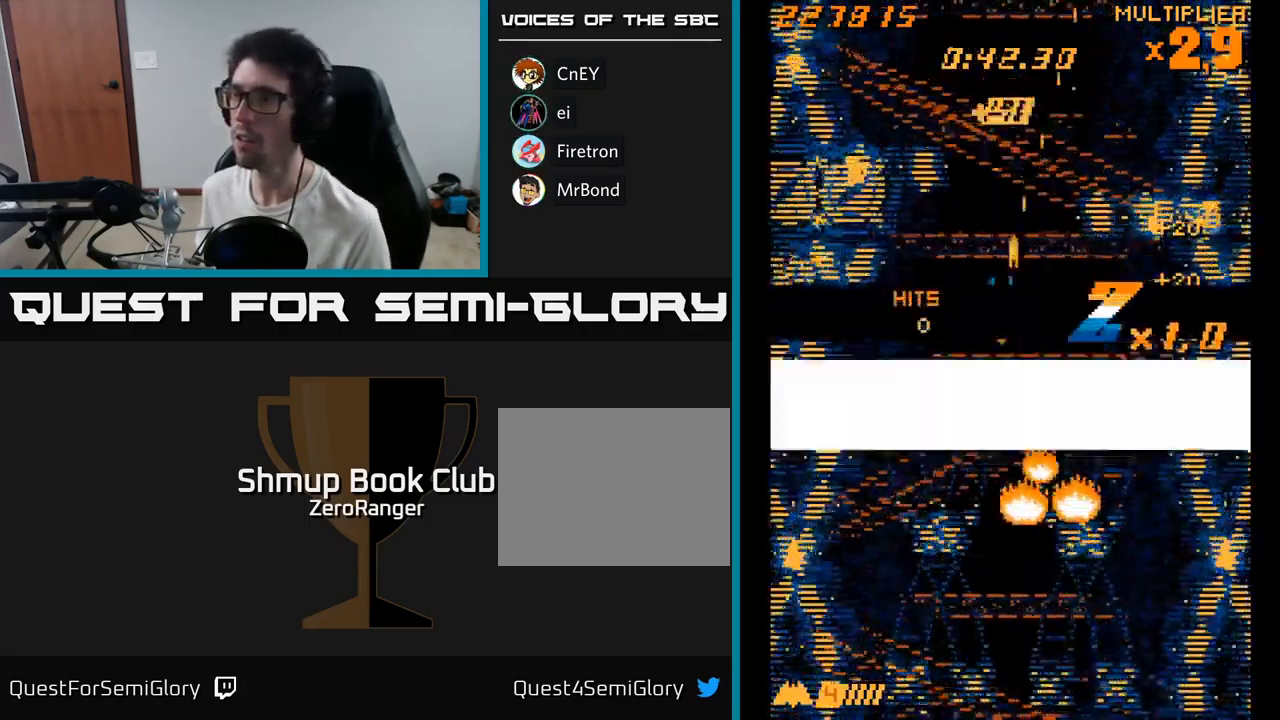
{"buttons": ["DPAD_UP"], "right_stick": "center", "events": [[34, "DPAD_UP", "up"], [50, "DPAD_LEFT", "up"], [301, "DPAD_UP", "down"], [351, "A", "up"]]}
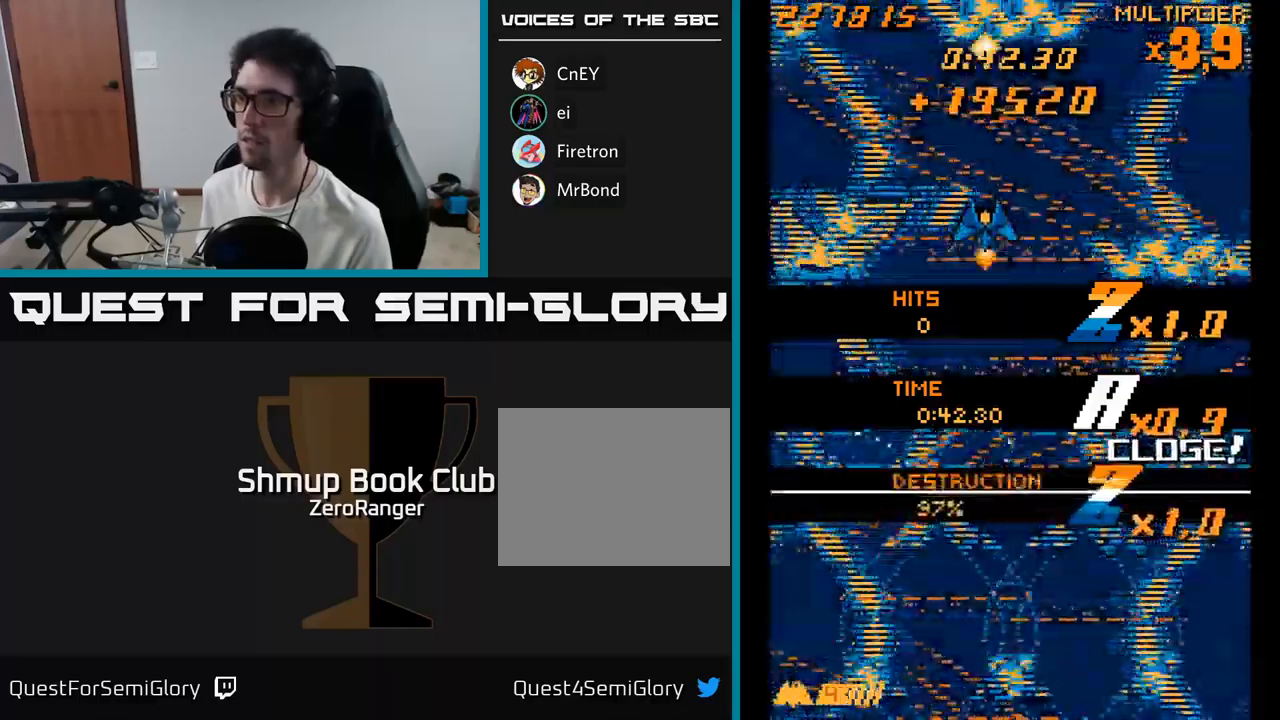
{"buttons": ["DPAD_DOWN", "DPAD_RIGHT"], "right_stick": "center", "events": [[50, "A", "down"], [83, "DPAD_UP", "up"], [217, "DPAD_RIGHT", "down"], [300, "DPAD_DOWN", "down"], [433, "A", "up"]]}
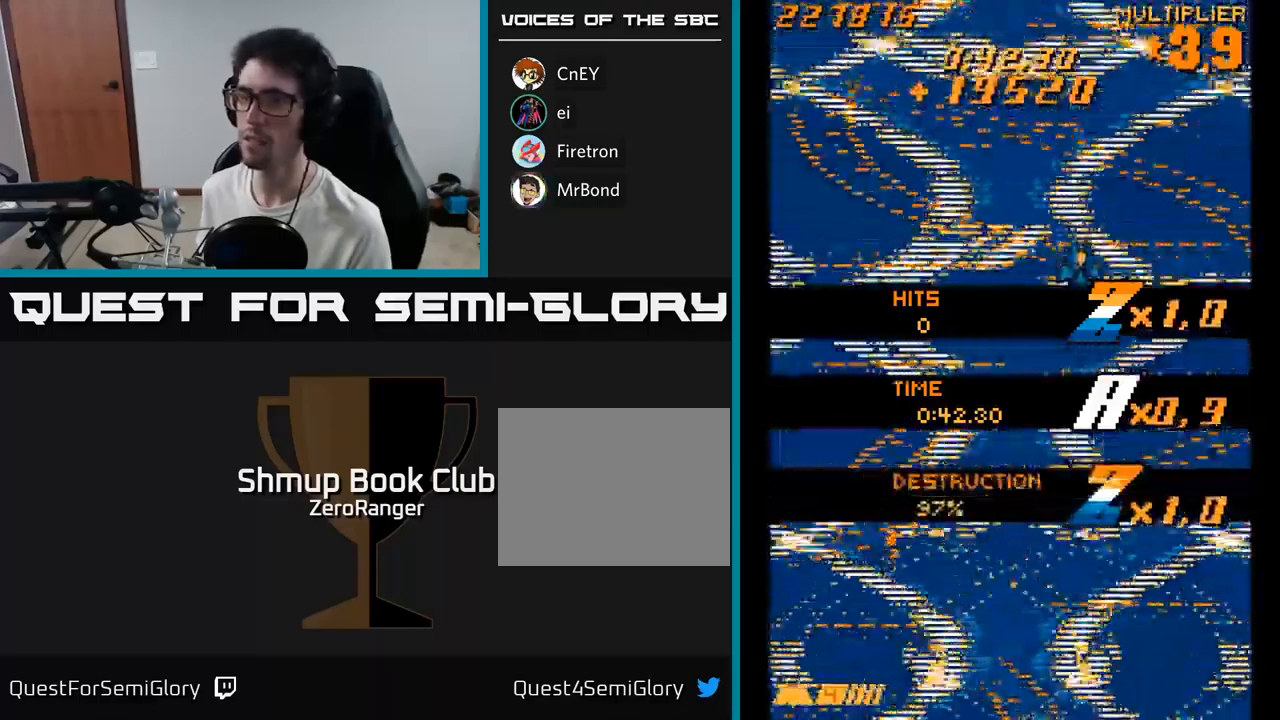
{"buttons": ["A"], "right_stick": "center", "events": [[200, "DPAD_RIGHT", "up"], [217, "A", "down"], [450, "DPAD_DOWN", "up"]]}
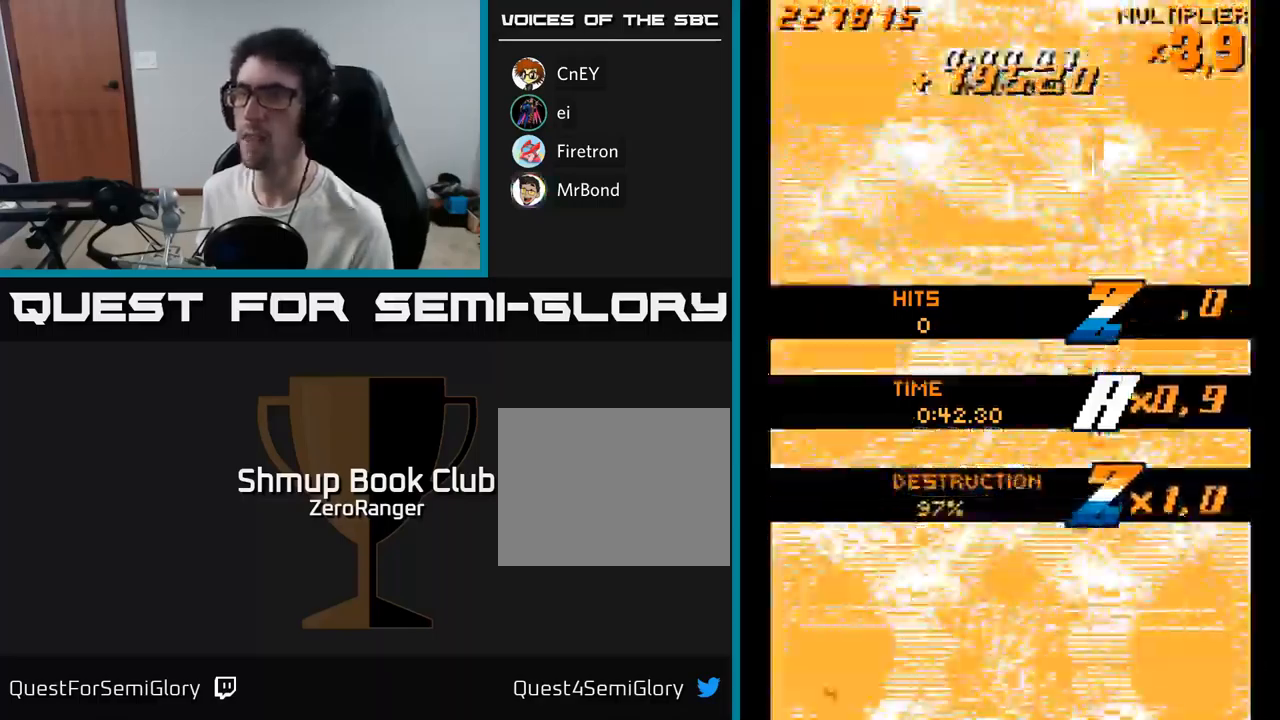
{"buttons": ["A", "DPAD_LEFT"], "right_stick": "center", "events": [[200, "DPAD_DOWN", "down"], [483, "DPAD_DOWN", "up"], [483, "DPAD_LEFT", "down"]]}
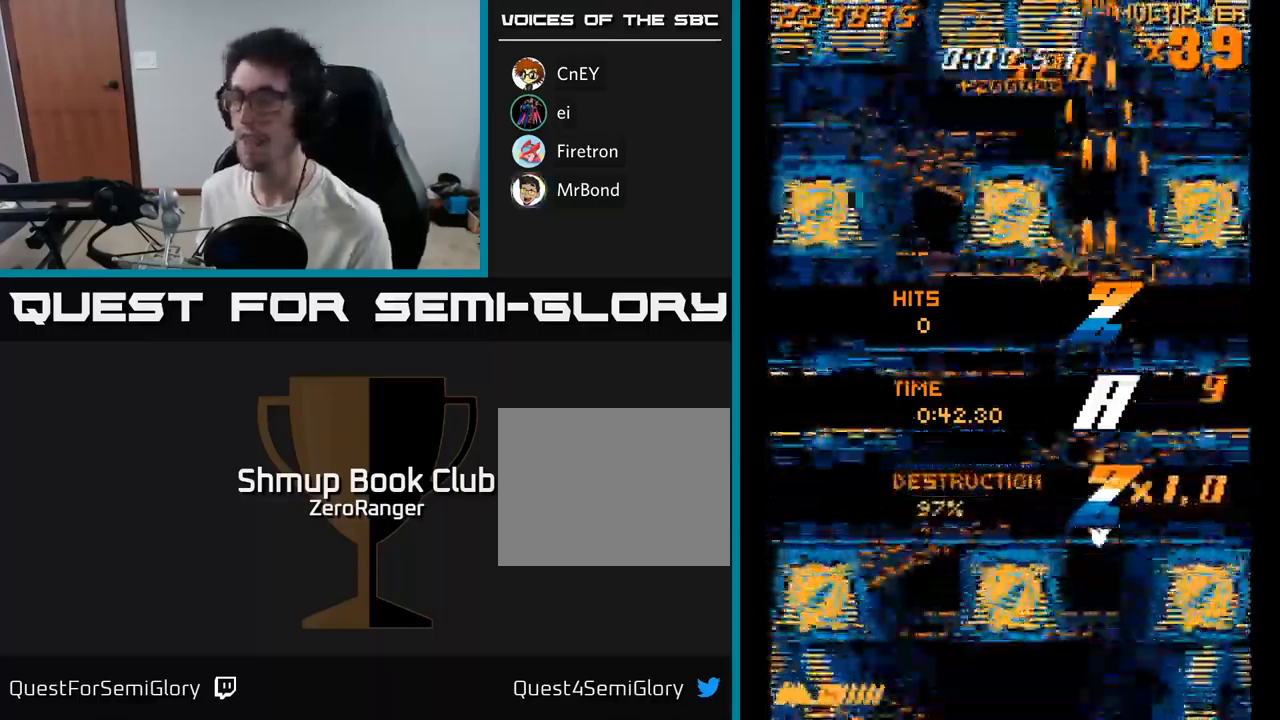
{"buttons": ["A"], "right_stick": "center", "events": [[133, "DPAD_LEFT", "up"], [167, "DPAD_RIGHT", "down"], [350, "DPAD_RIGHT", "up"]]}
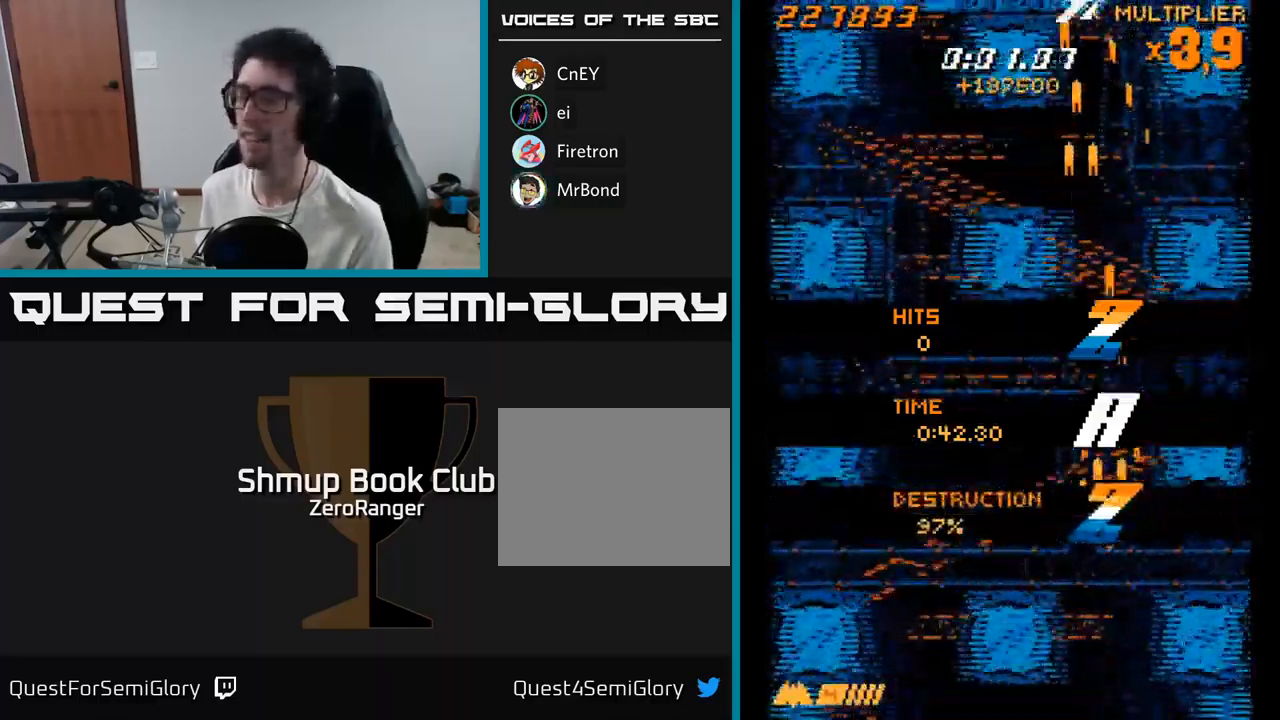
{"buttons": ["A", "DPAD_UP"], "right_stick": "center", "events": [[83, "DPAD_UP", "down"]]}
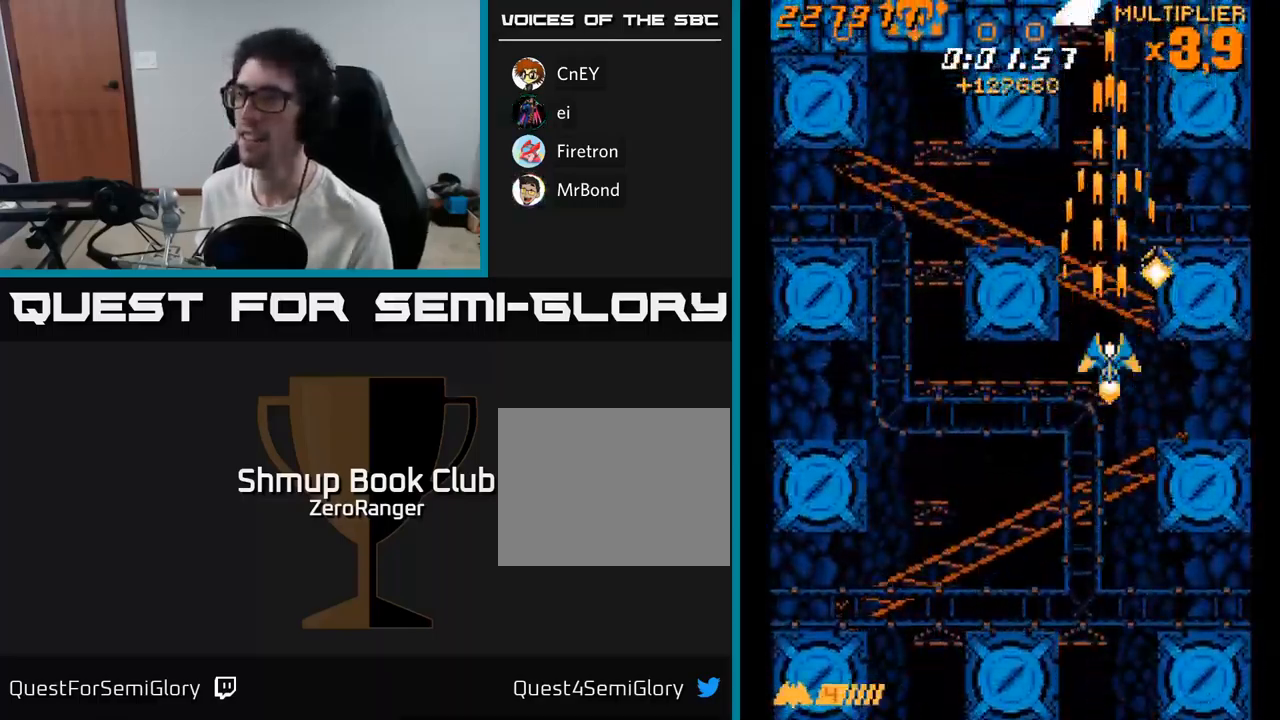
{"buttons": ["A", "DPAD_UP"], "right_stick": "center", "events": [[33, "DPAD_UP", "up"], [183, "DPAD_UP", "down"]]}
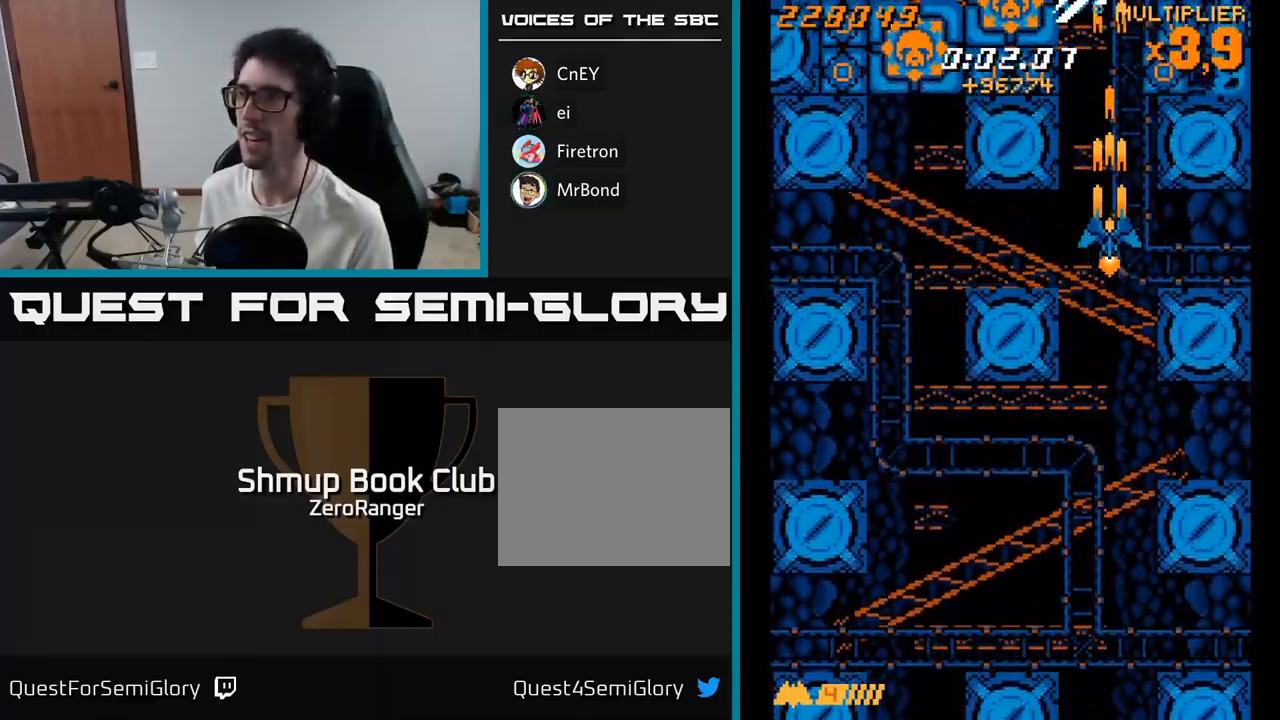
{"buttons": ["A"], "right_stick": "center", "events": [[250, "DPAD_UP", "up"]]}
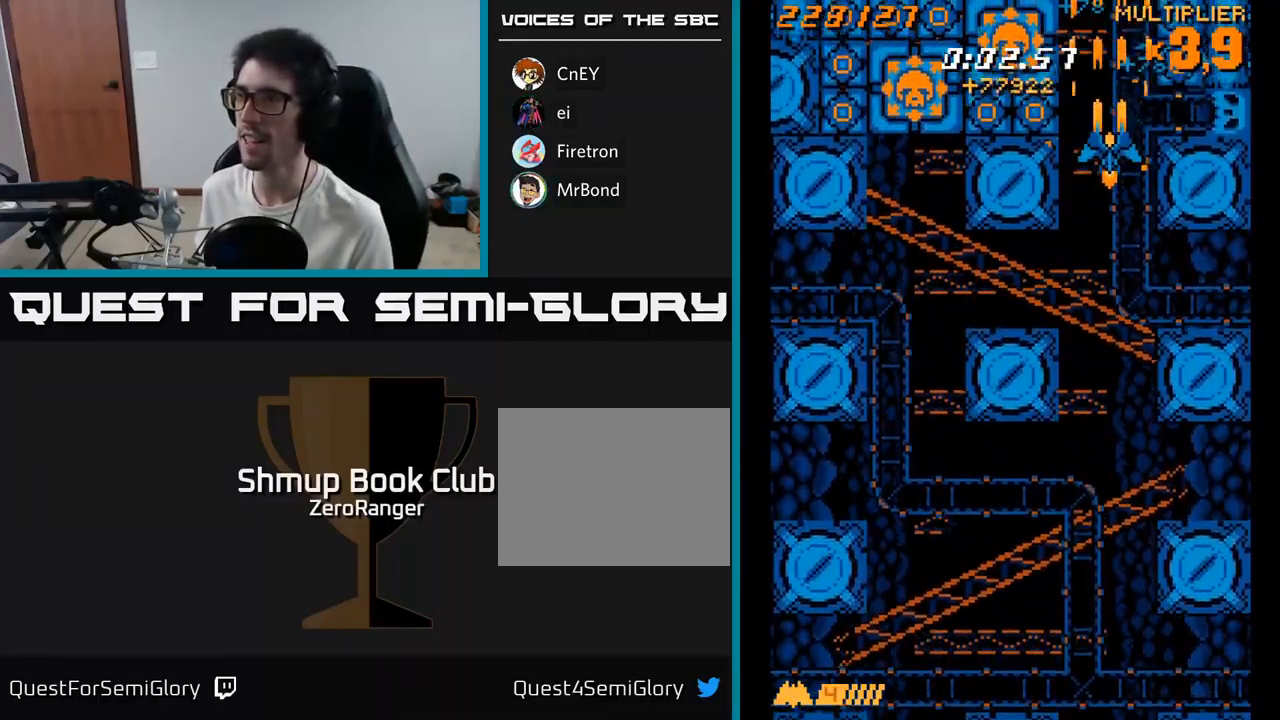
{"buttons": ["A", "DPAD_DOWN"], "right_stick": "center", "events": [[150, "DPAD_LEFT", "down"], [333, "DPAD_LEFT", "up"], [383, "DPAD_DOWN", "down"]]}
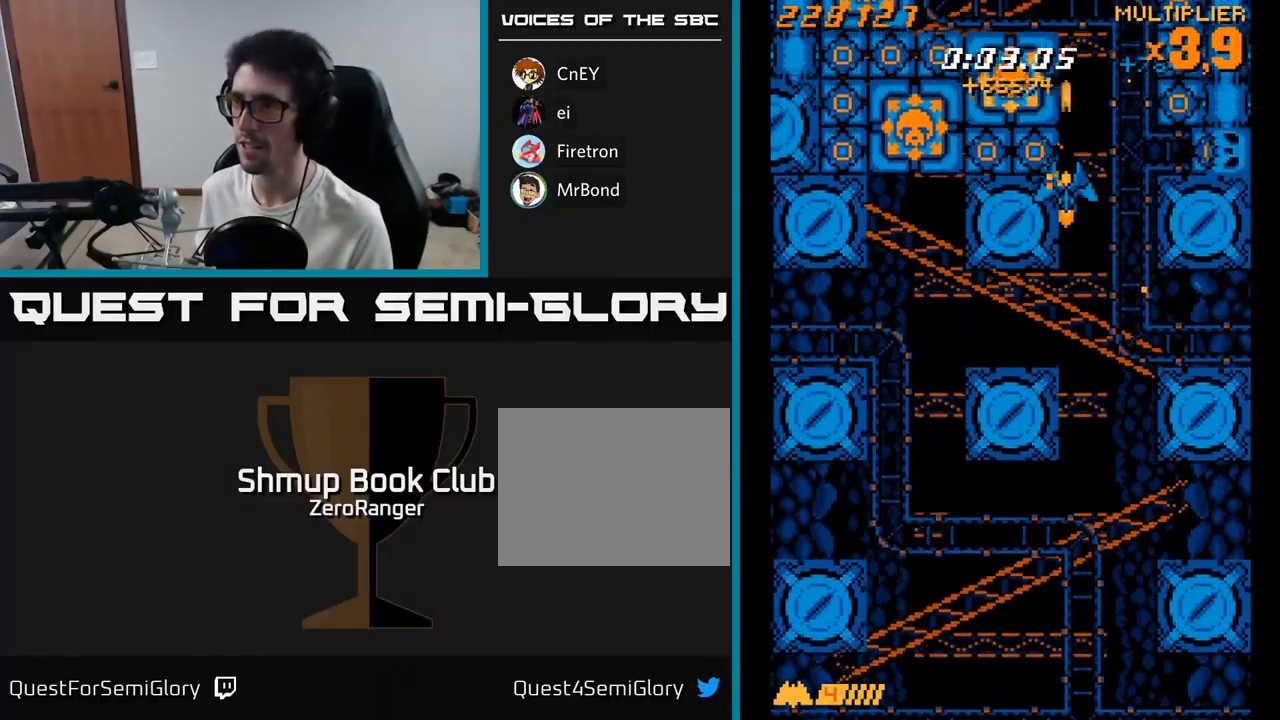
{"buttons": ["A", "DPAD_DOWN", "DPAD_RIGHT"], "right_stick": "center", "events": [[17, "DPAD_DOWN", "up"], [300, "DPAD_DOWN", "down"], [317, "DPAD_RIGHT", "down"]]}
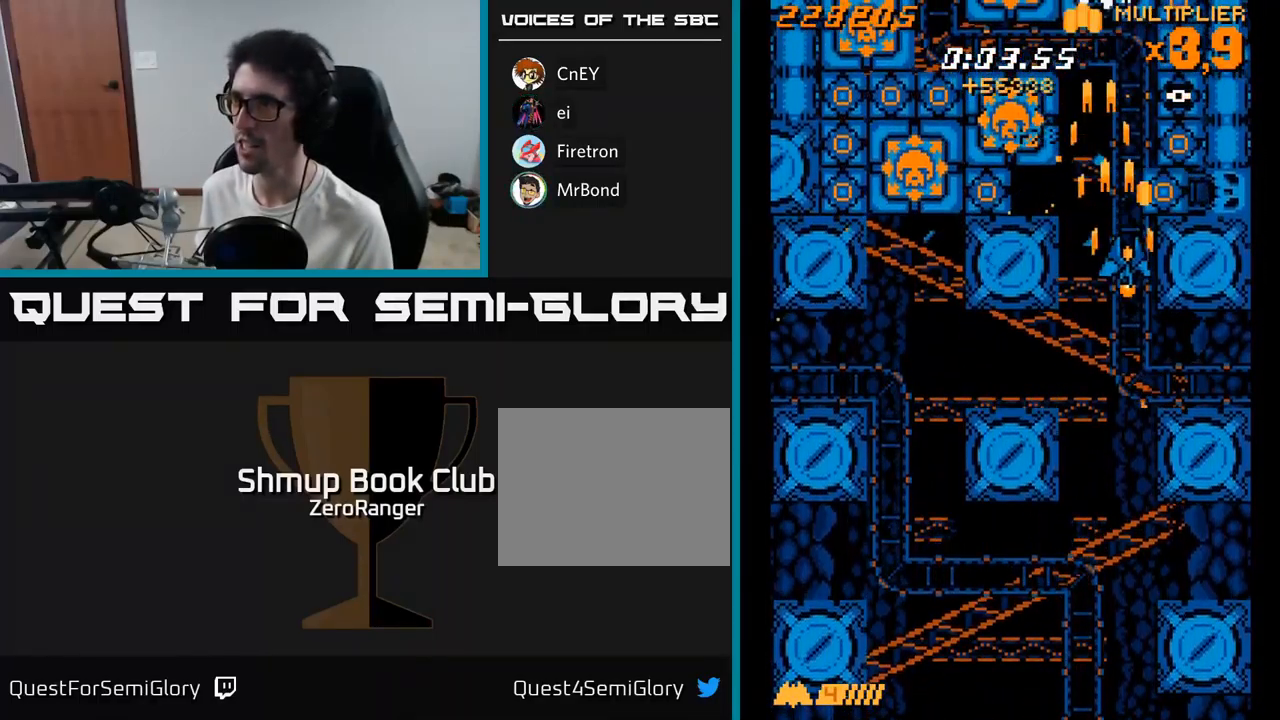
{"buttons": ["A", "DPAD_DOWN"], "right_stick": "center", "events": [[67, "DPAD_DOWN", "up"], [67, "DPAD_RIGHT", "up"], [167, "DPAD_UP", "down"], [300, "DPAD_RIGHT", "down"], [300, "DPAD_UP", "up"], [483, "DPAD_DOWN", "down"], [483, "DPAD_RIGHT", "up"]]}
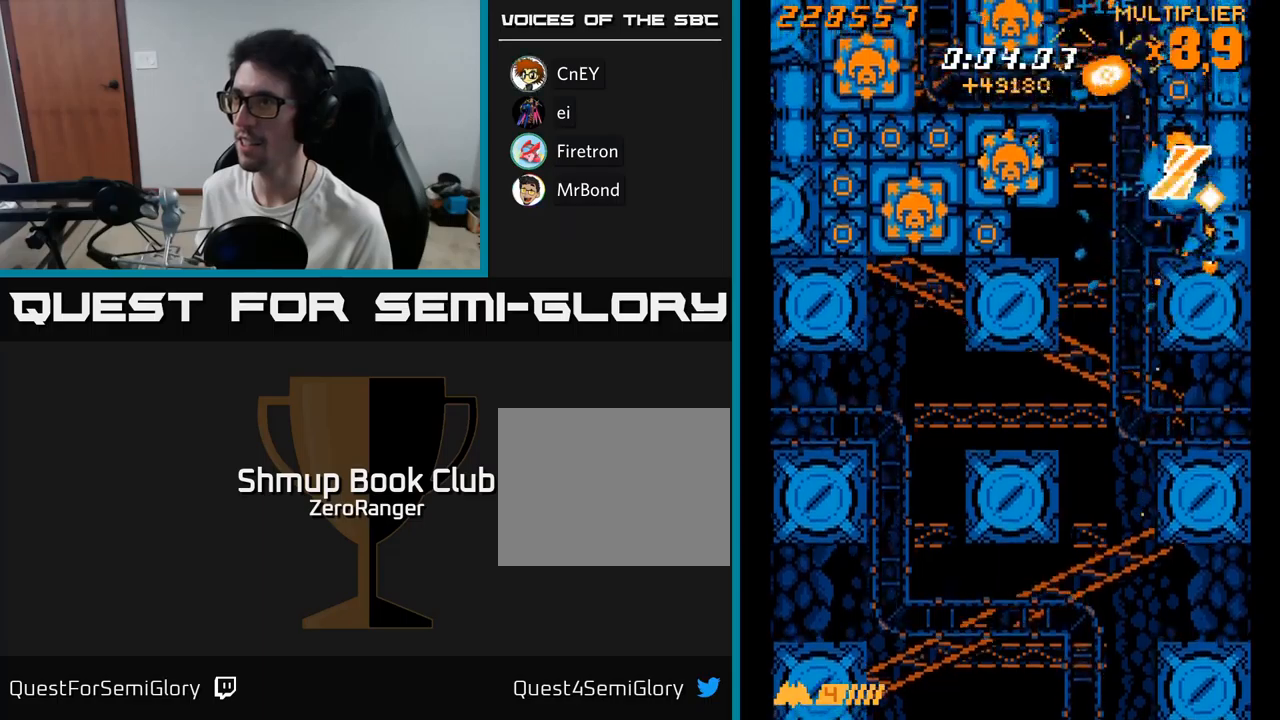
{"buttons": ["A", "DPAD_DOWN"], "right_stick": "center", "events": [[100, "DPAD_DOWN", "up"], [167, "DPAD_LEFT", "down"], [250, "DPAD_DOWN", "down"], [400, "DPAD_LEFT", "up"]]}
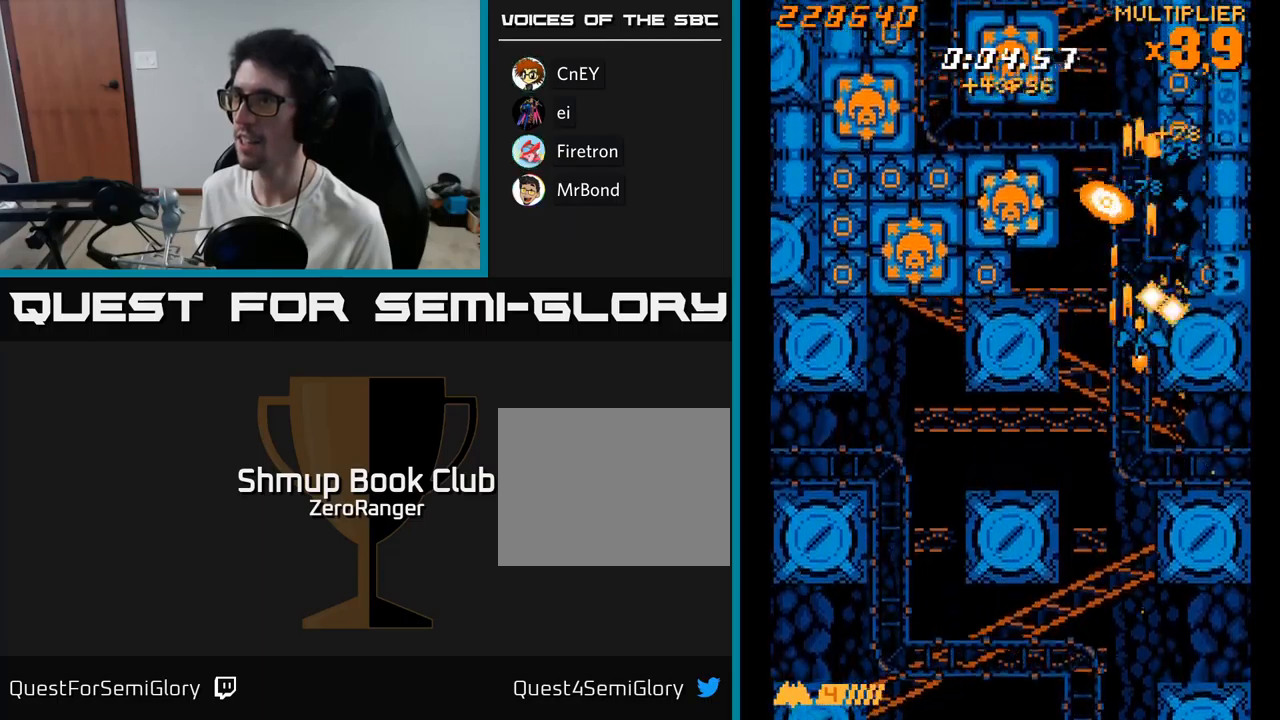
{"buttons": ["A", "DPAD_UP"], "right_stick": "center"}
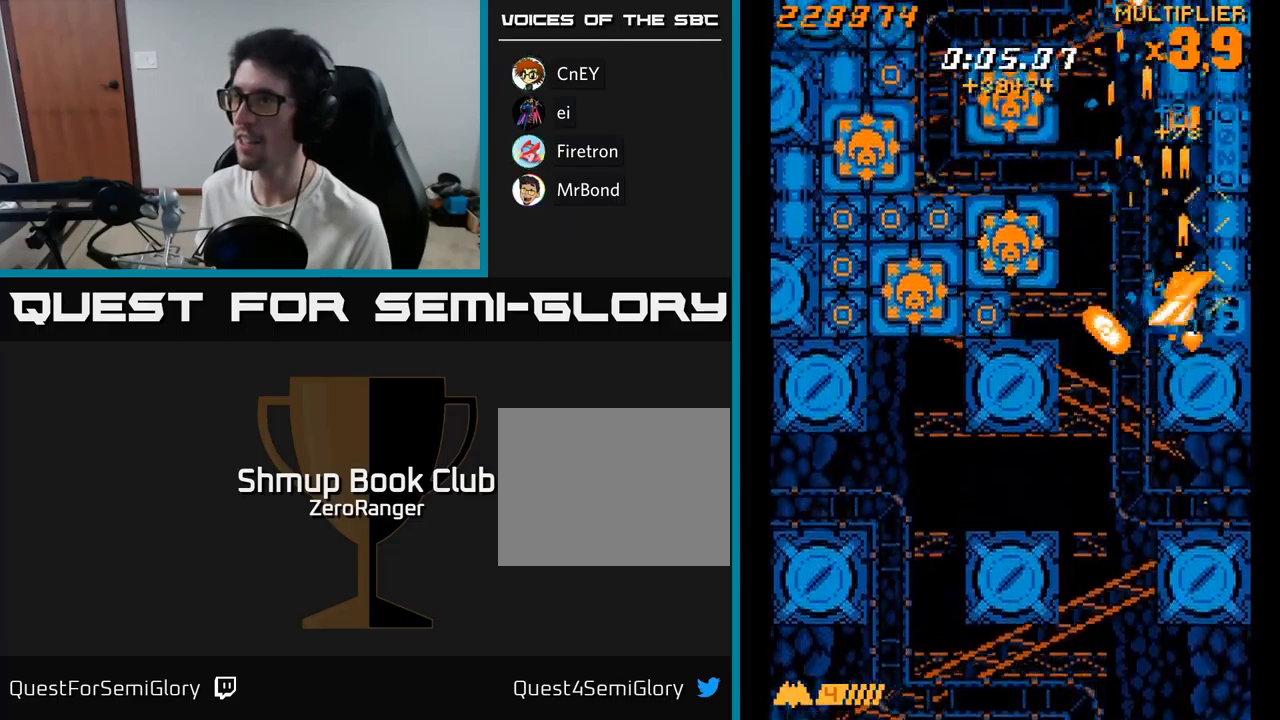
{"buttons": ["X", "DPAD_UP", "DPAD_LEFT"], "right_stick": "center", "events": [[167, "DPAD_UP", "up"], [167, "X", "down"], [183, "DPAD_LEFT", "down"], [217, "A", "up"], [217, "DPAD_DOWN", "down"], [350, "DPAD_DOWN", "up"], [383, "DPAD_UP", "down"]]}
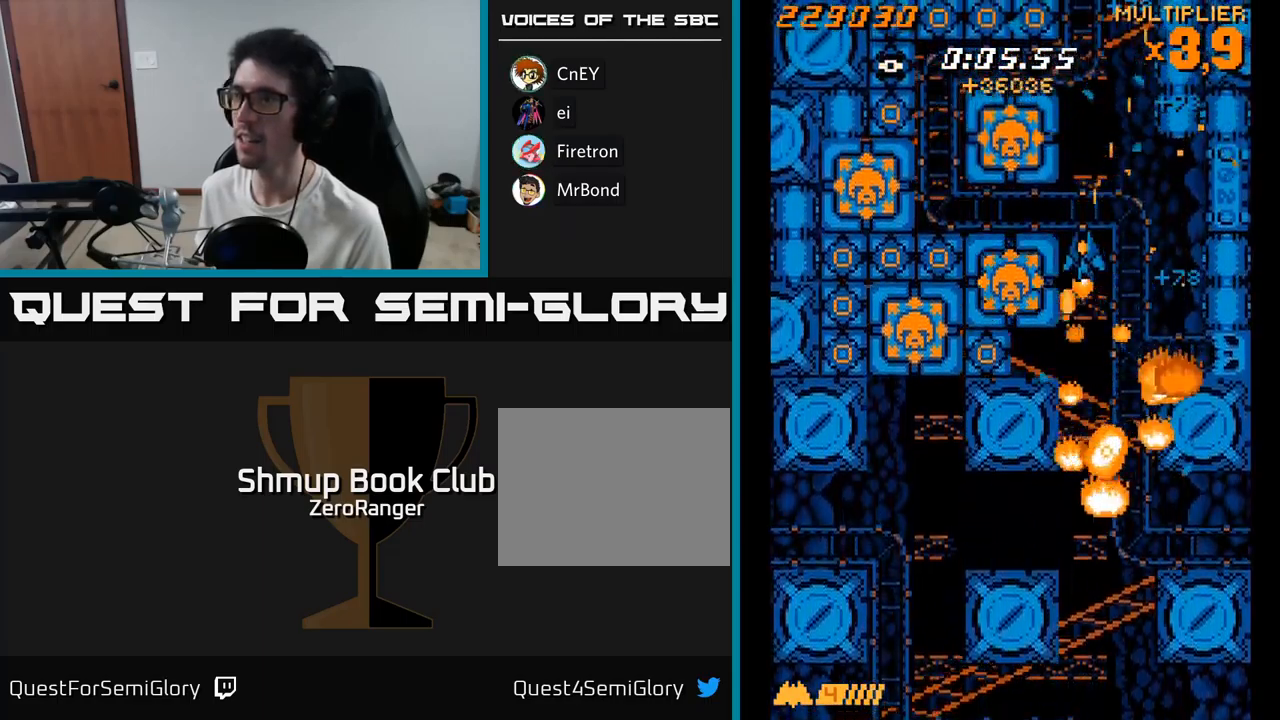
{"buttons": ["X", "DPAD_UP", "DPAD_LEFT"], "right_stick": "center", "events": [[133, "DPAD_UP", "up"], [250, "DPAD_DOWN", "down"], [350, "DPAD_DOWN", "up"], [500, "DPAD_UP", "down"]]}
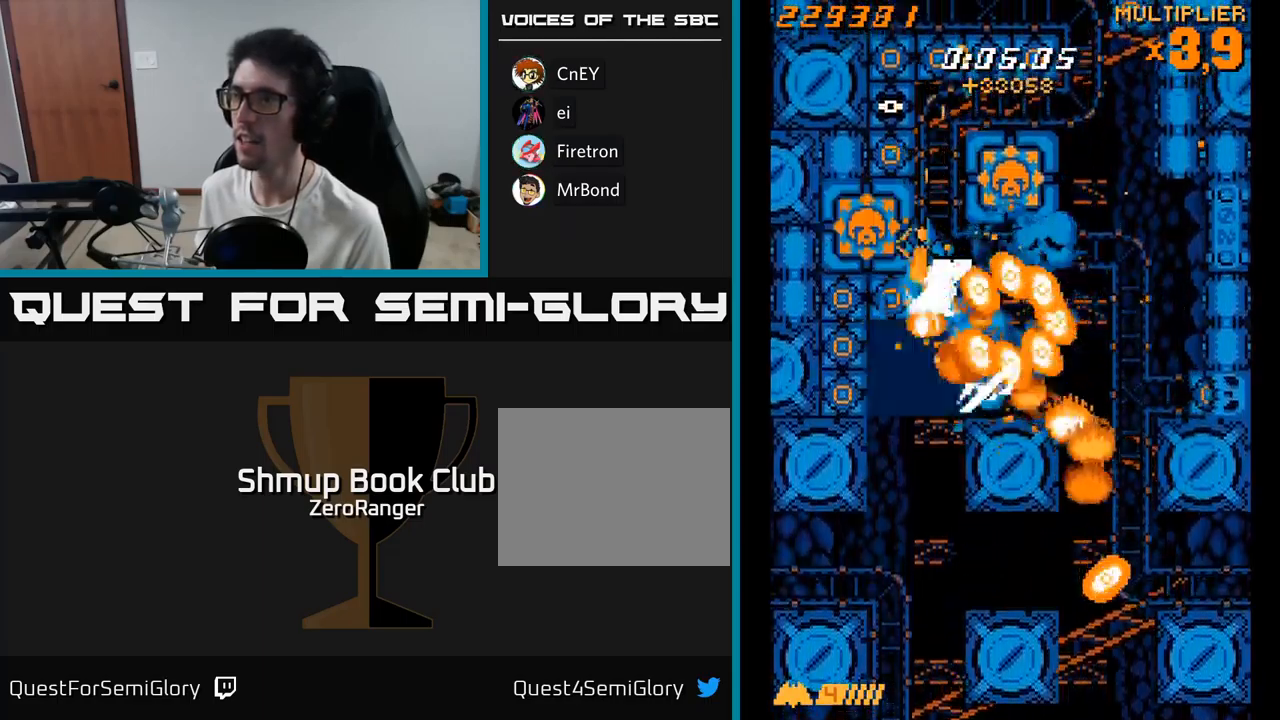
{"buttons": ["X", "DPAD_RIGHT"], "right_stick": "center", "events": [[133, "DPAD_UP", "up"], [150, "DPAD_LEFT", "up"], [383, "DPAD_UP", "down"], [500, "DPAD_RIGHT", "down"], [500, "DPAD_UP", "up"]]}
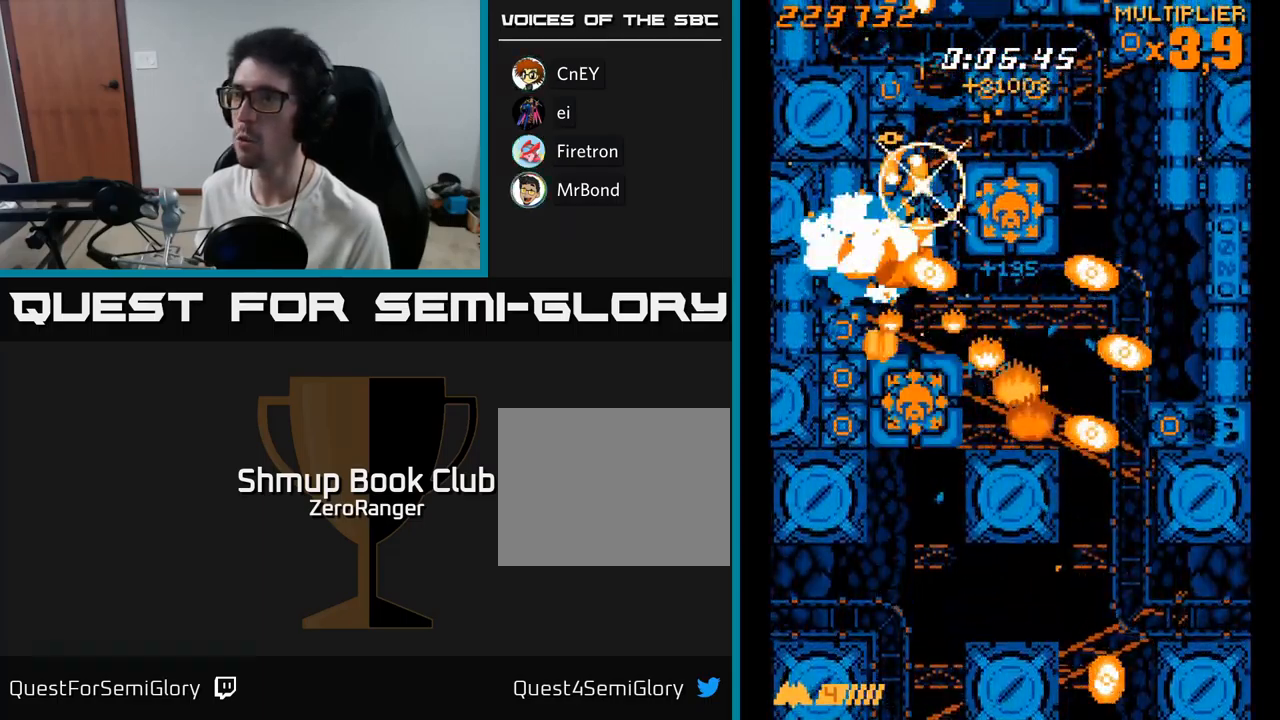
{"buttons": ["X"], "right_stick": "center", "events": [[117, "DPAD_UP", "down"], [217, "DPAD_RIGHT", "up"], [350, "DPAD_UP", "up"]]}
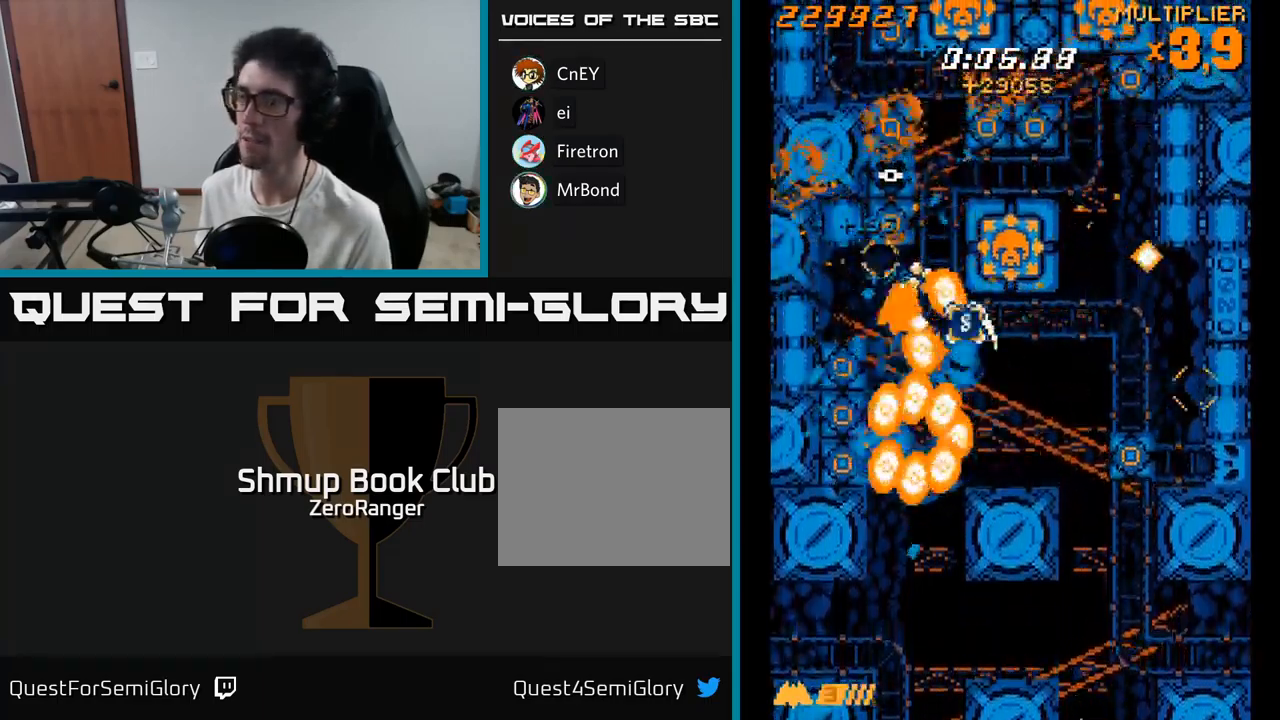
{"buttons": ["A", "DPAD_DOWN", "DPAD_RIGHT"], "right_stick": "center"}
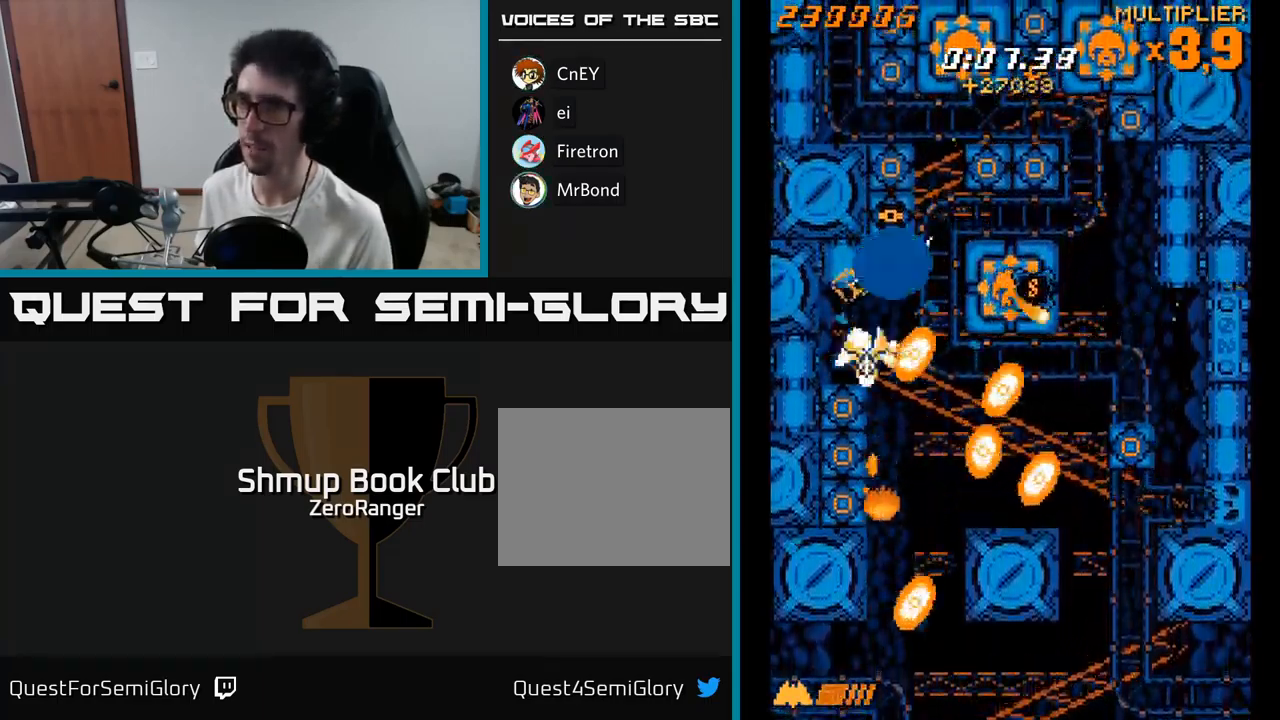
{"buttons": ["A", "X", "DPAD_UP", "DPAD_RIGHT"], "right_stick": "center", "events": [[17, "DPAD_DOWN", "up"], [67, "DPAD_RIGHT", "up"], [83, "DPAD_UP", "down"], [183, "DPAD_RIGHT", "down"], [183, "DPAD_UP", "up"], [333, "DPAD_UP", "down"], [417, "DPAD_RIGHT", "up"], [433, "X", "down"], [483, "DPAD_RIGHT", "down"]]}
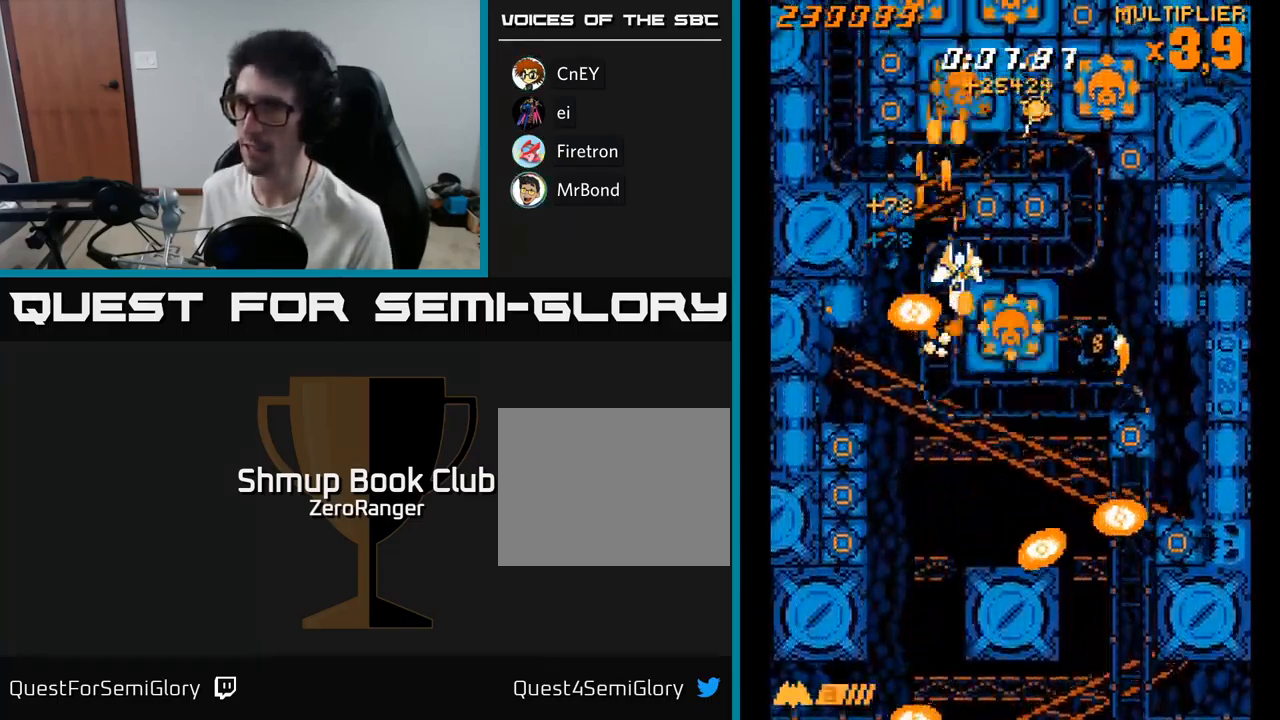
{"buttons": ["X", "DPAD_DOWN", "DPAD_RIGHT"], "right_stick": "center", "events": [[50, "A", "up"], [83, "DPAD_UP", "up"], [167, "DPAD_DOWN", "down"]]}
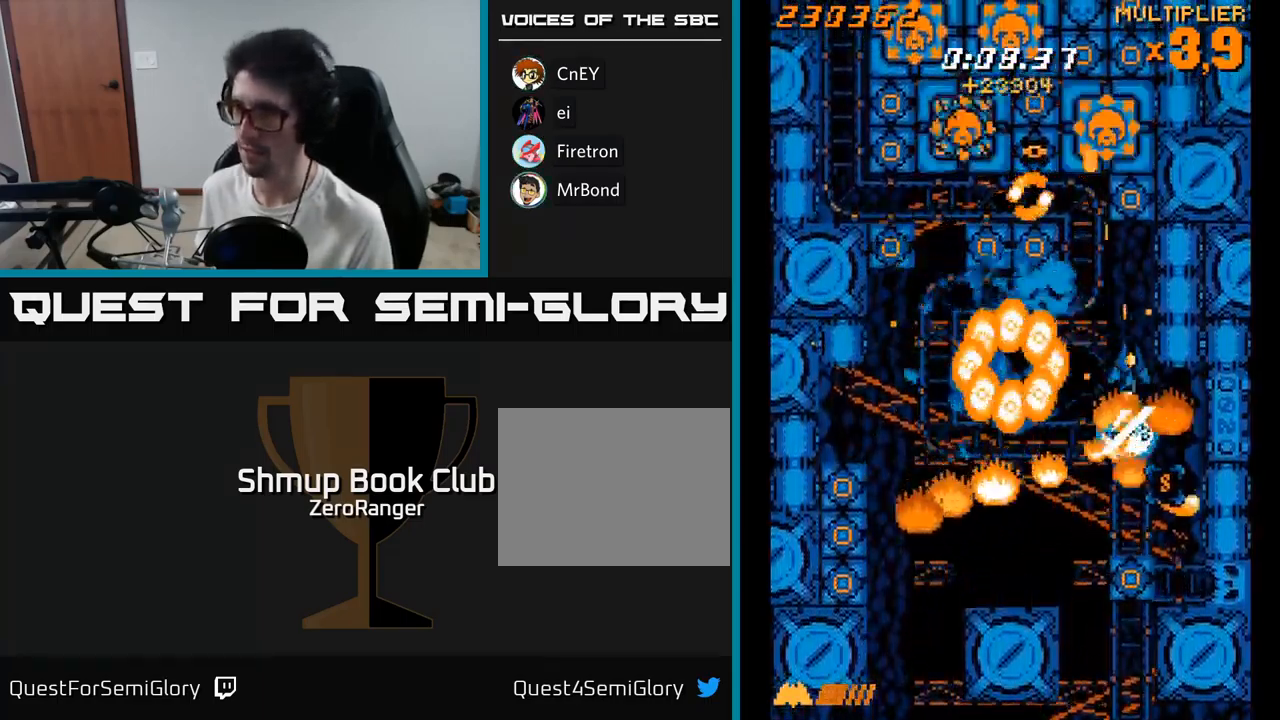
{"buttons": ["X", "DPAD_DOWN"], "right_stick": "center", "events": [[167, "DPAD_RIGHT", "up"], [350, "DPAD_RIGHT", "down"], [484, "DPAD_RIGHT", "up"]]}
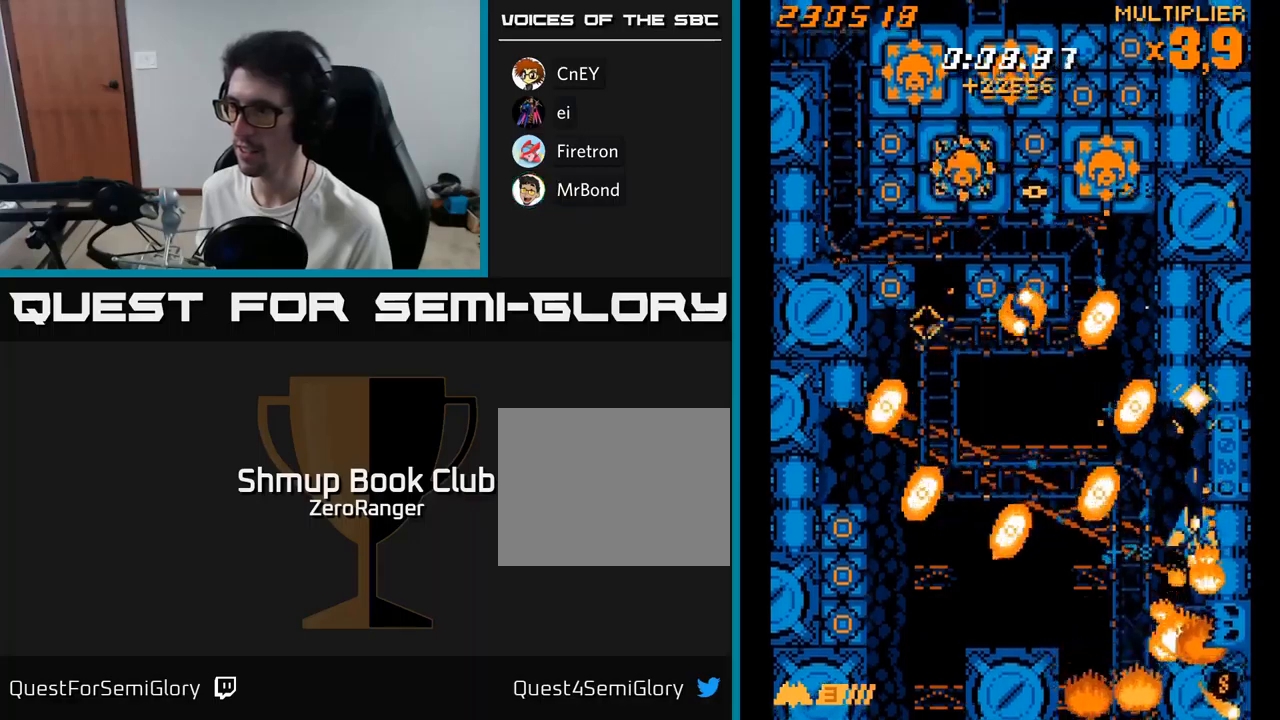
{"buttons": ["X", "DPAD_UP", "DPAD_LEFT"], "right_stick": "center", "events": [[284, "DPAD_LEFT", "down"], [417, "DPAD_DOWN", "up"], [484, "DPAD_UP", "down"]]}
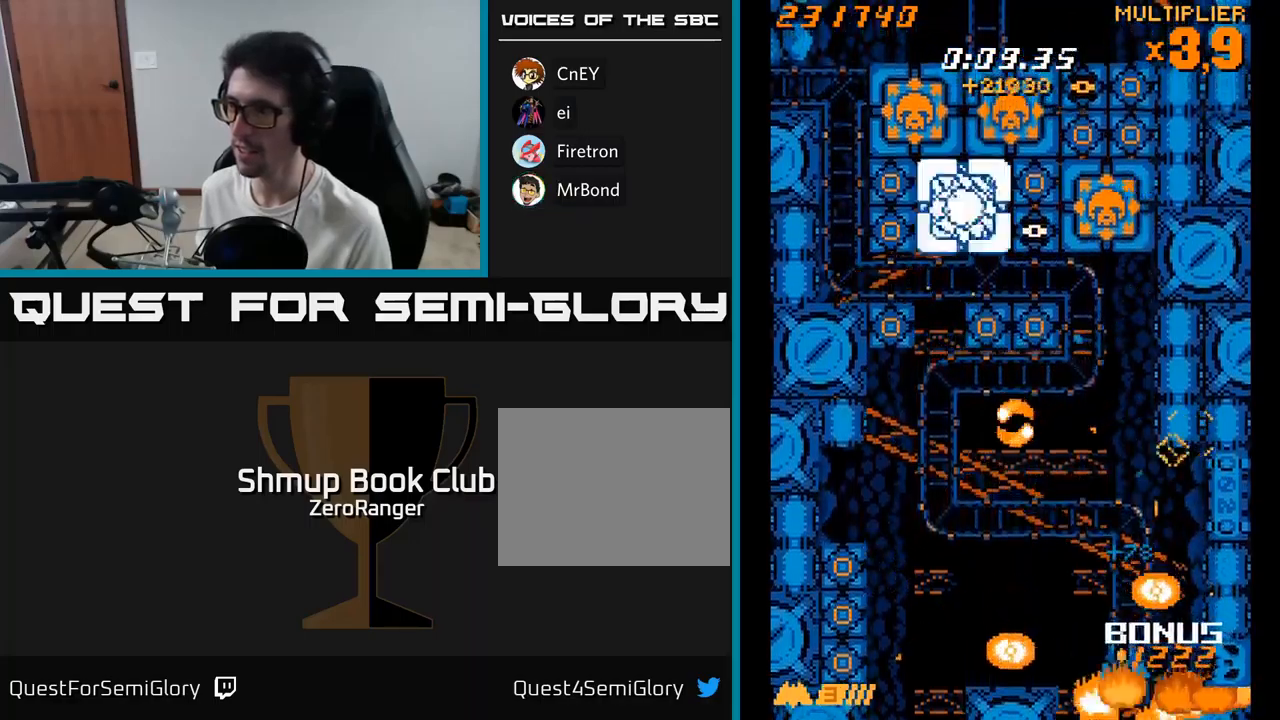
{"buttons": ["X", "DPAD_LEFT"], "right_stick": "center", "events": [[84, "A", "down"], [117, "X", "up"], [250, "DPAD_UP", "up"], [400, "X", "down"], [450, "A", "up"]]}
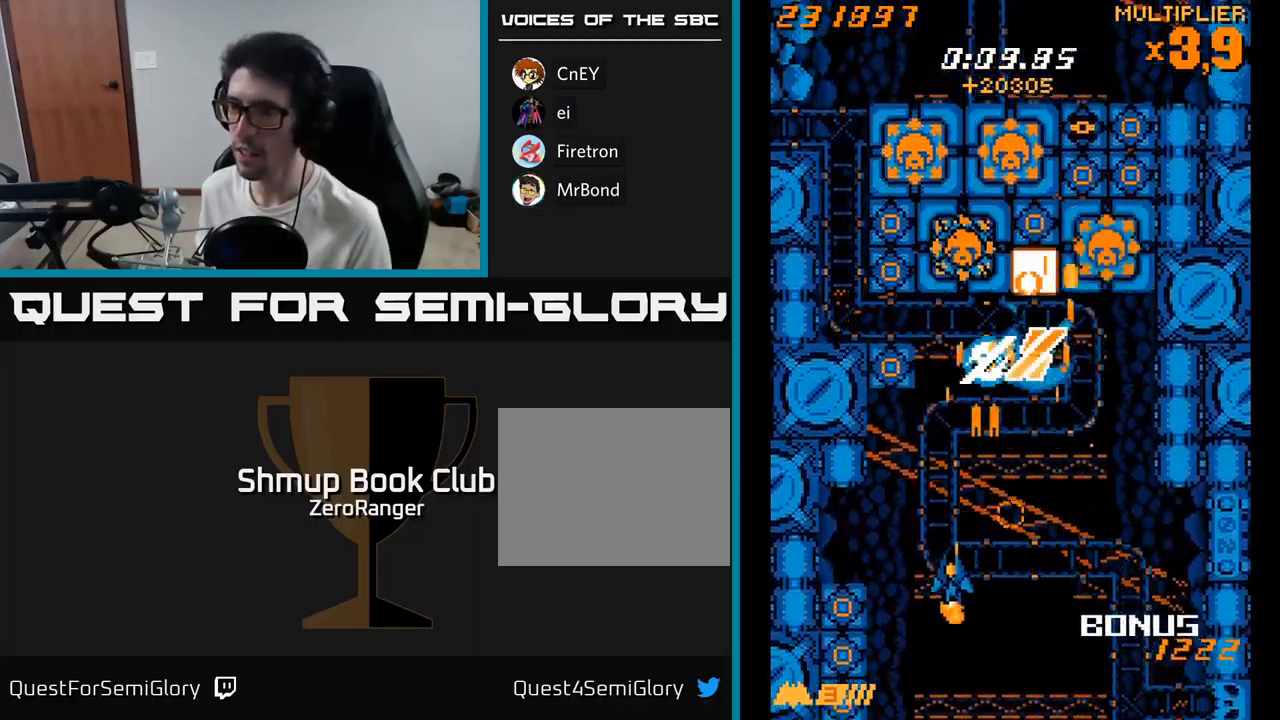
{"buttons": ["X", "DPAD_UP", "DPAD_RIGHT"], "right_stick": "center", "events": [[234, "DPAD_DOWN", "down"], [284, "DPAD_LEFT", "up"], [450, "DPAD_DOWN", "up"], [484, "DPAD_UP", "down"], [500, "DPAD_RIGHT", "down"]]}